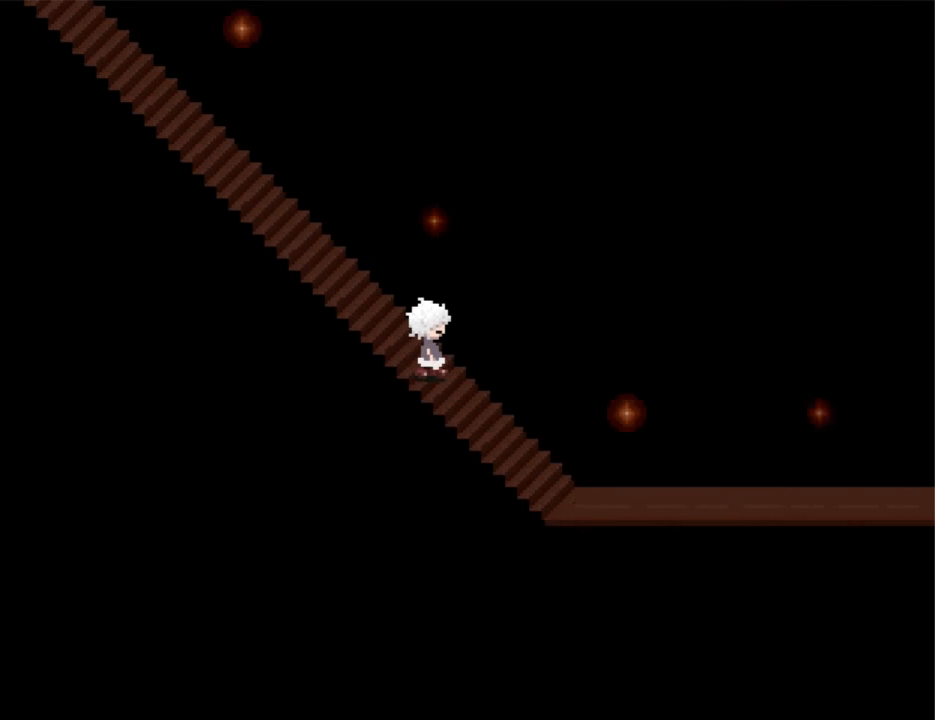
Gameplay with keyboard; each line is a JSON object with the keys held at the frame after it. "events" lists presses ("down") and releases ("up") of "down", "left", "right", "shift", "up", "x" and "z" between this image and that frame as [ms after this image, input, new state], when the widget could be followed in between. No other keys are recorded. Mouse input is not recorded. Not read: return.
{"keys": ["right"], "events": []}
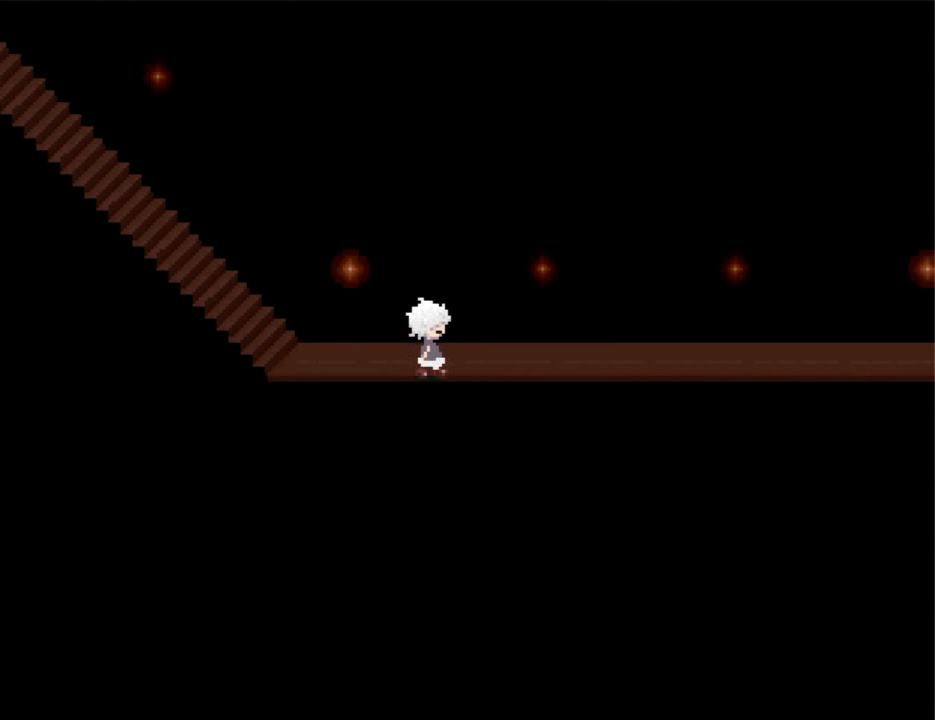
{"keys": ["right"], "events": []}
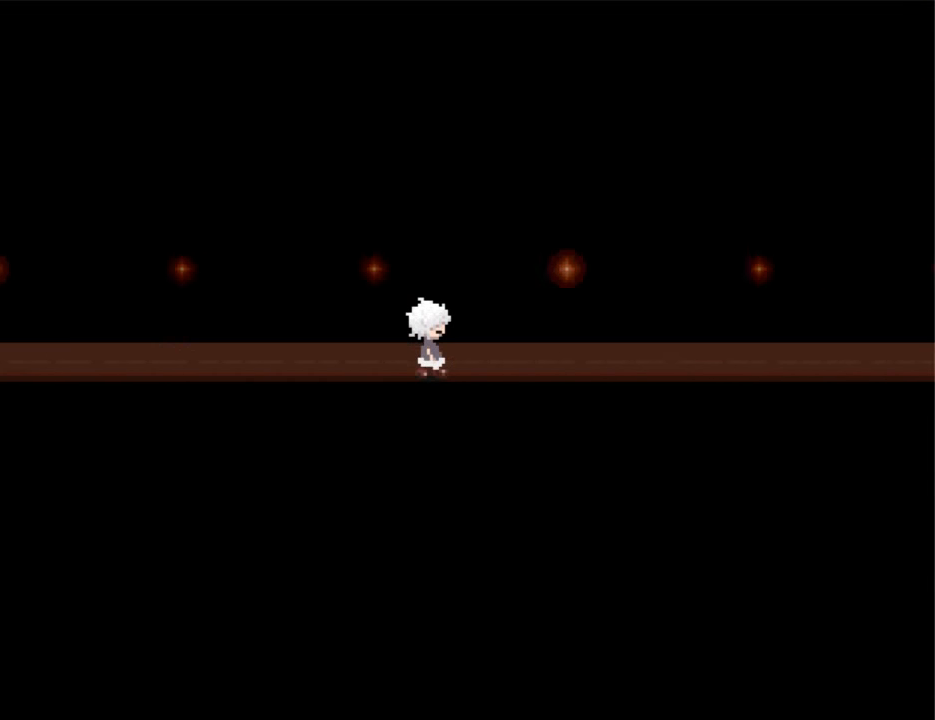
{"keys": ["right"], "events": []}
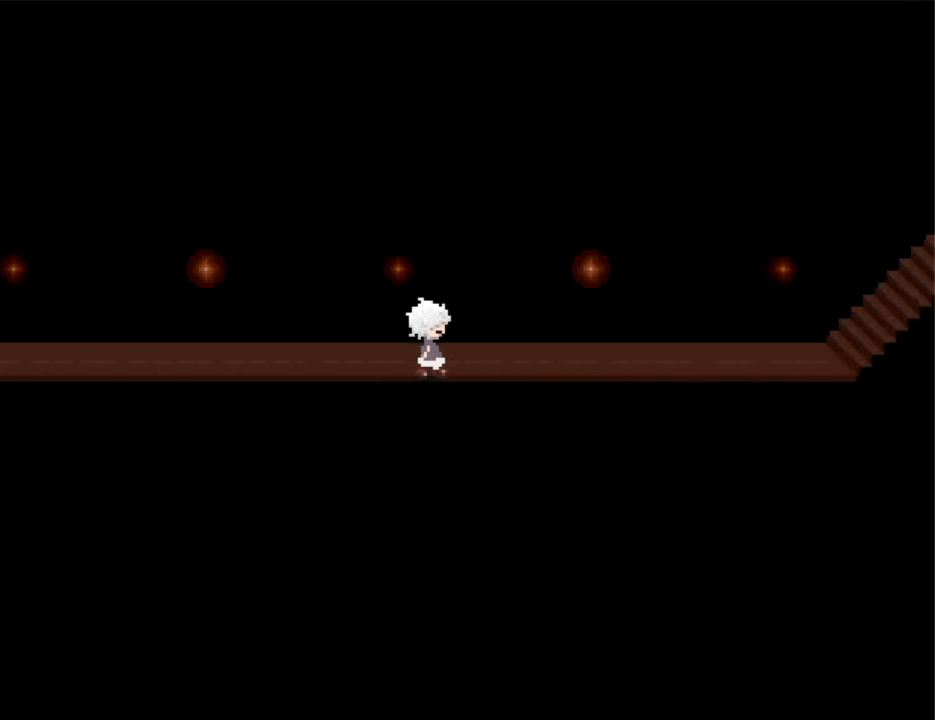
{"keys": ["right"], "events": []}
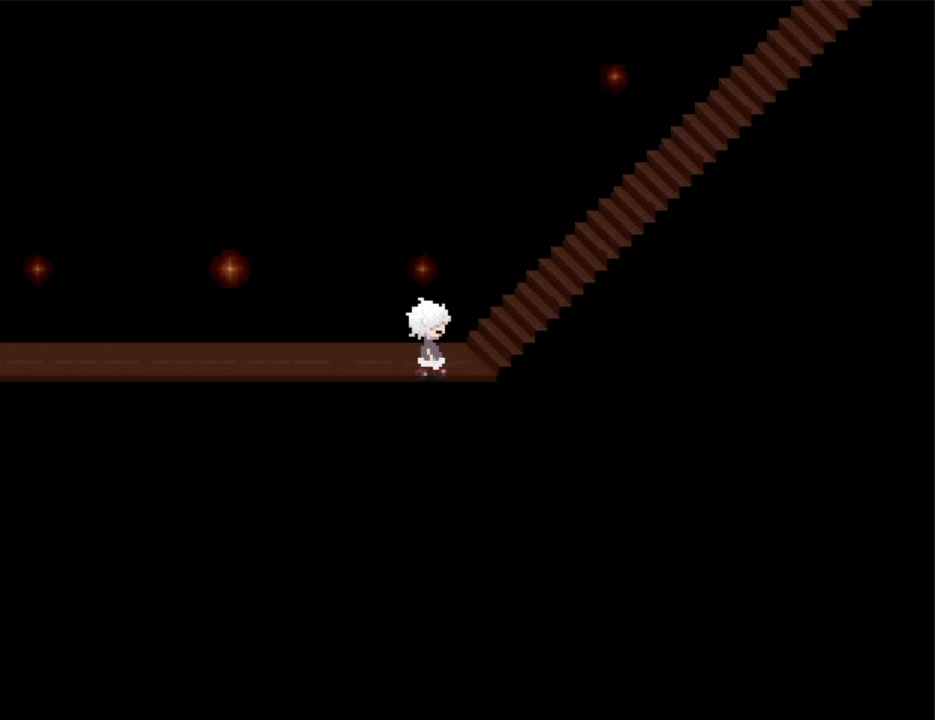
{"keys": ["right"], "events": []}
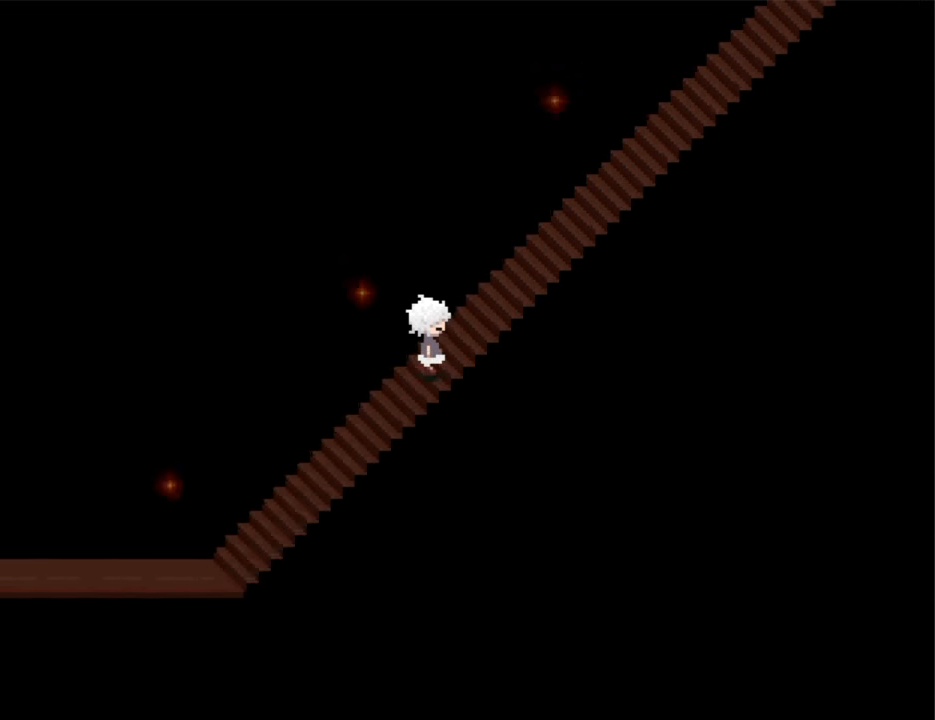
{"keys": ["right"], "events": []}
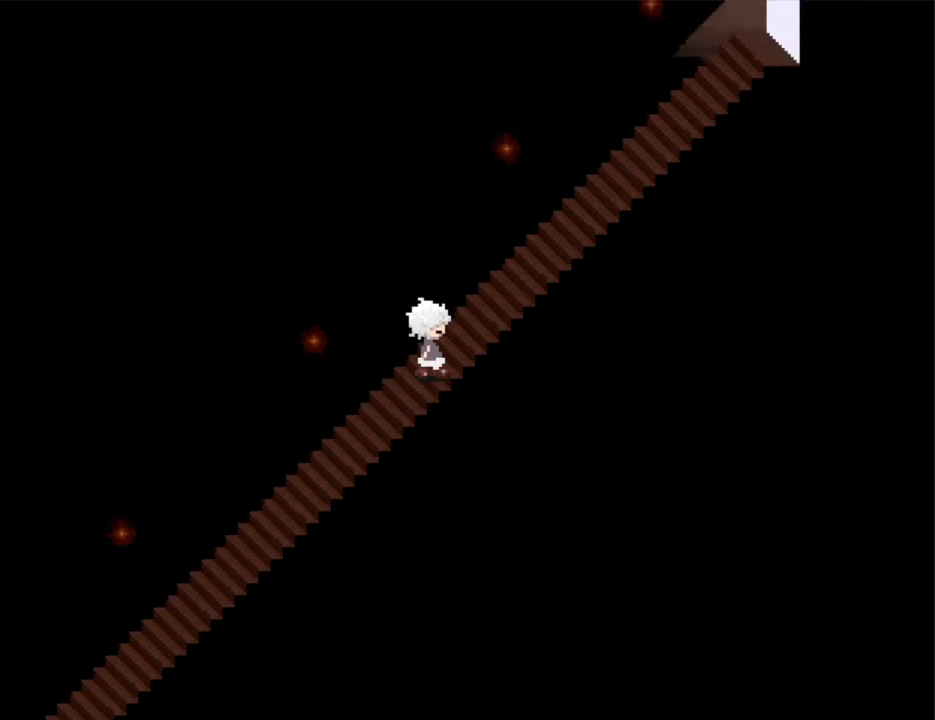
{"keys": ["right"], "events": []}
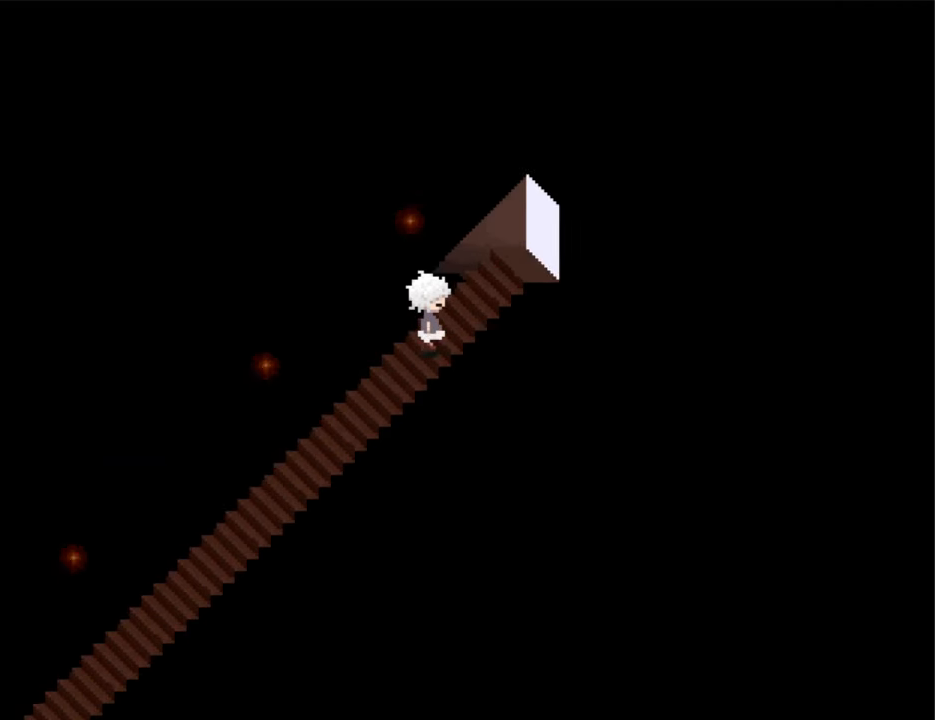
{"keys": ["right"], "events": []}
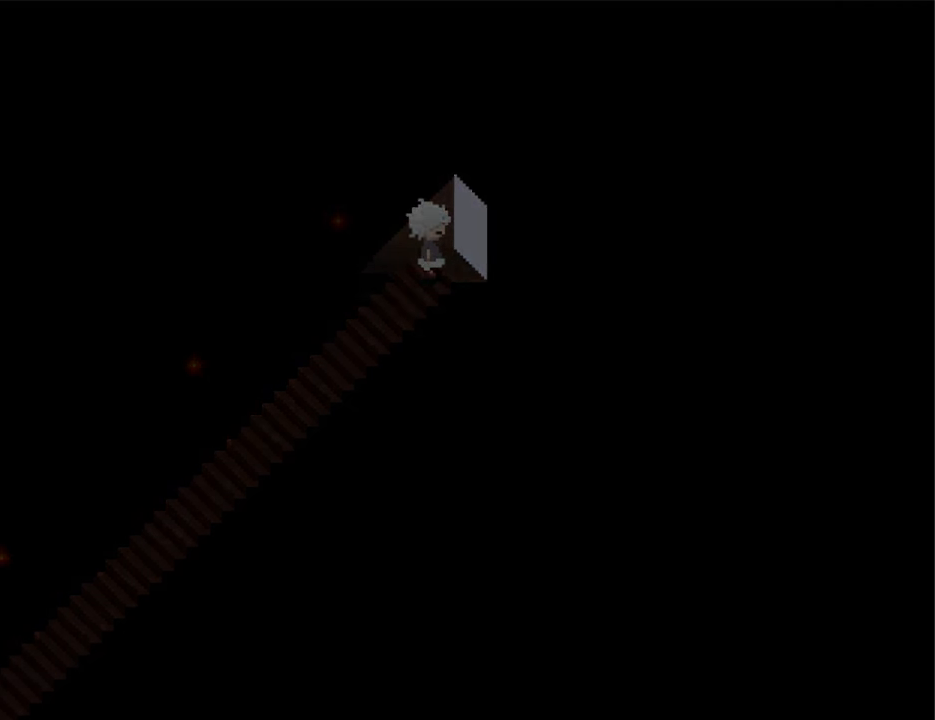
{"keys": ["right"], "events": []}
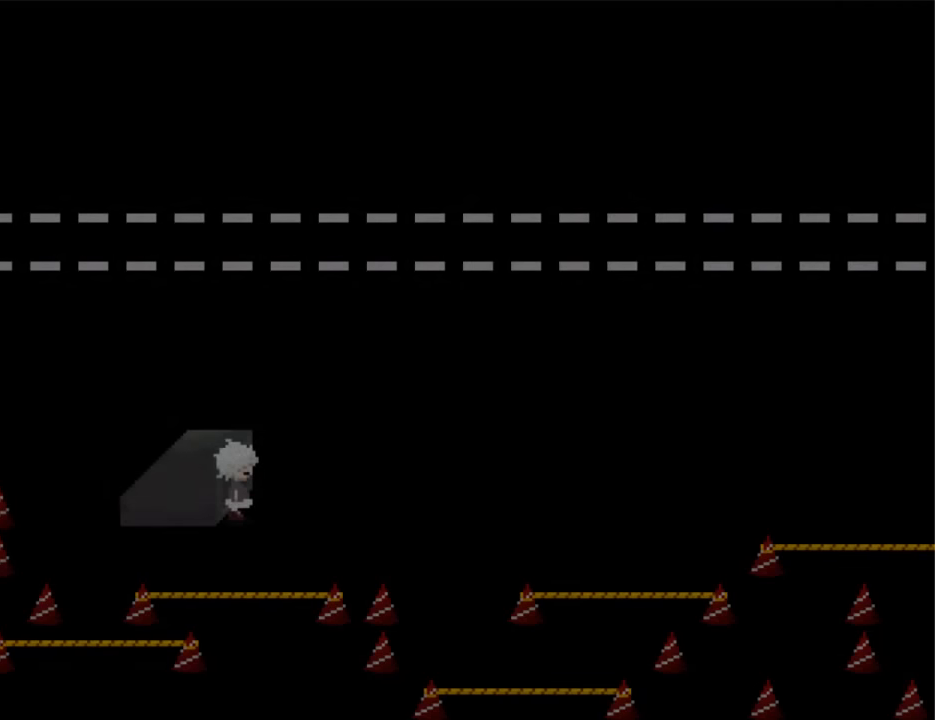
{"keys": ["right"], "events": []}
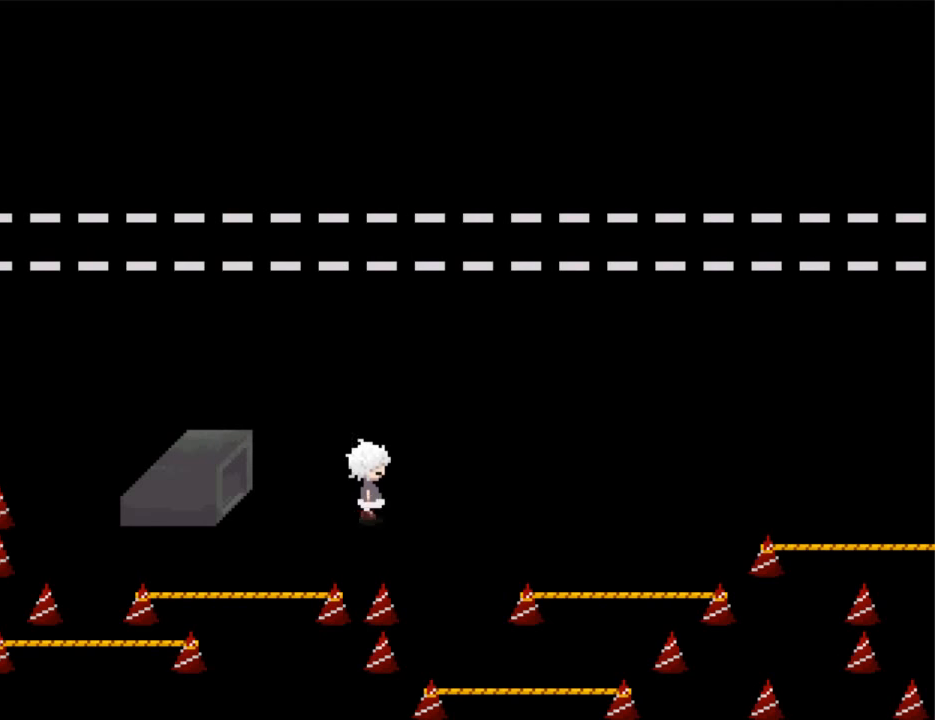
{"keys": ["right", "up"], "events": [[66, "up", "down"]]}
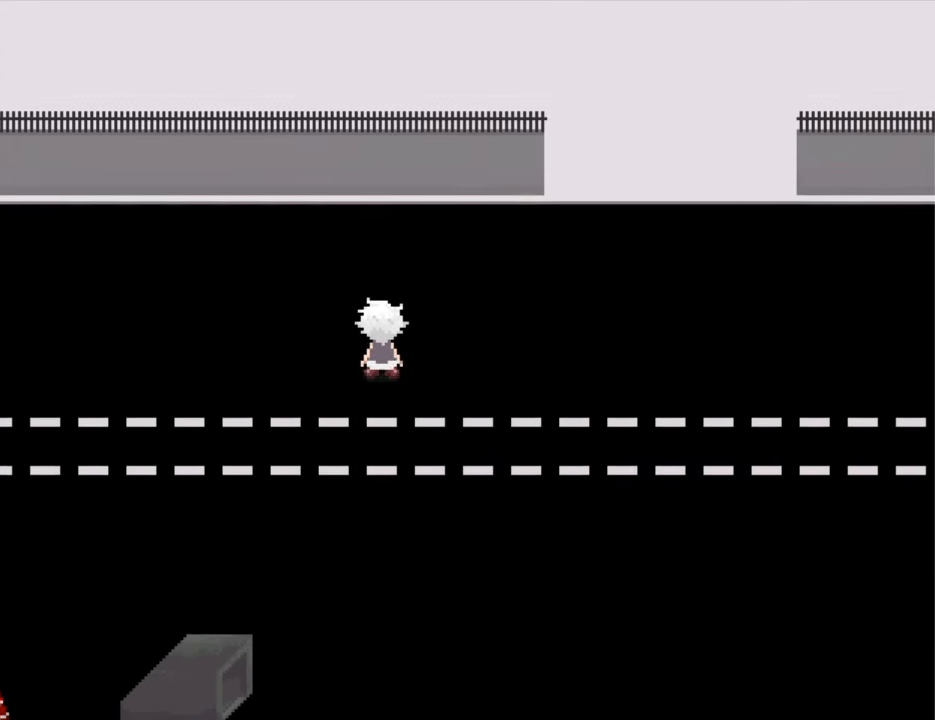
{"keys": ["right"], "events": [[100, "up", "up"]]}
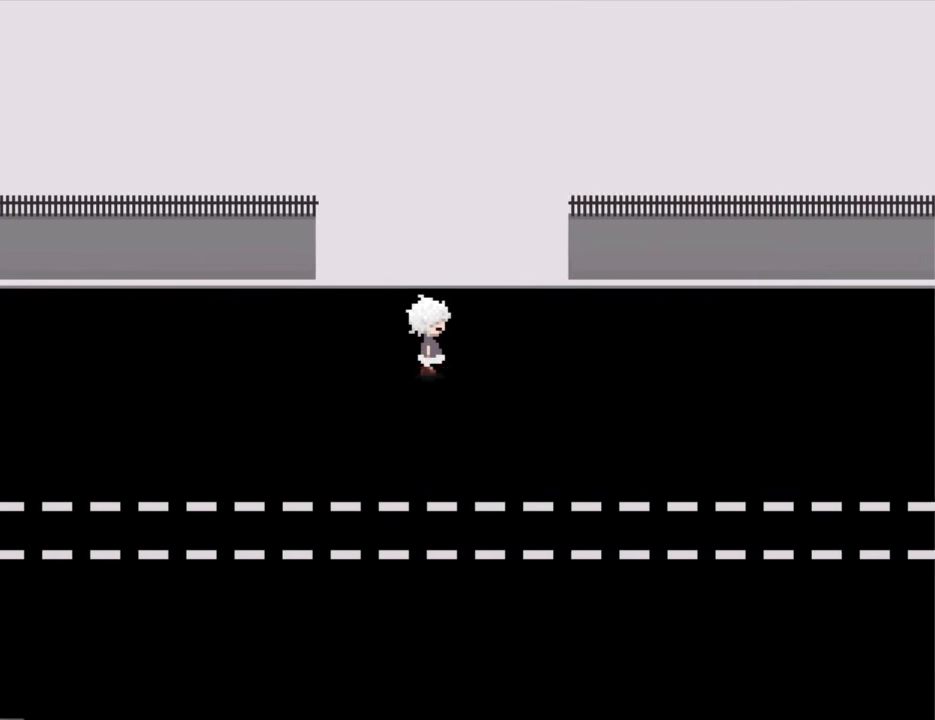
{"keys": ["up"], "events": [[33, "up", "down"], [66, "right", "up"]]}
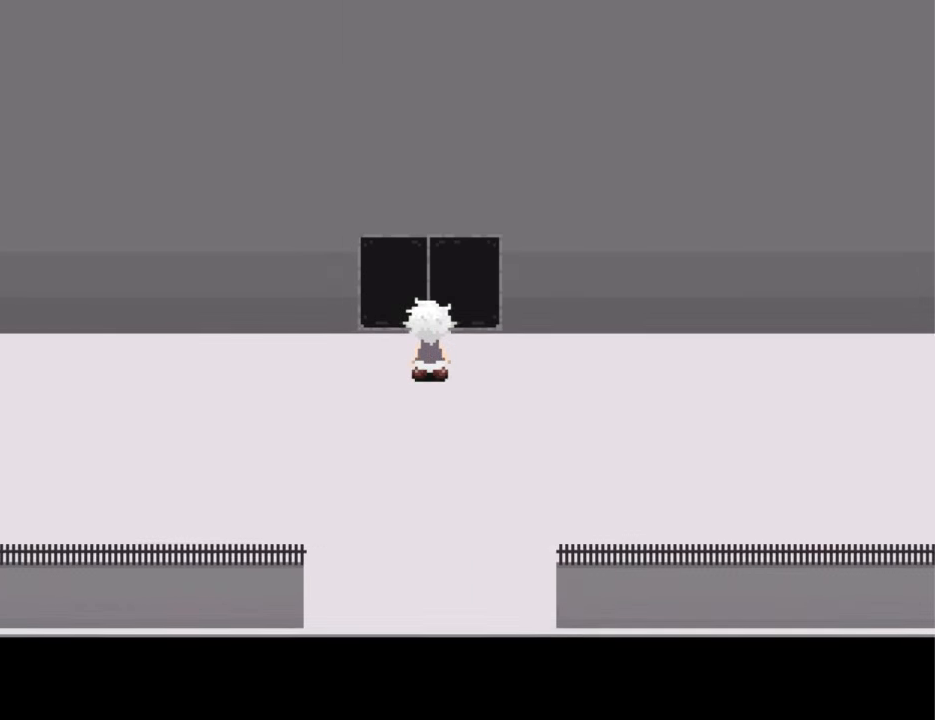
{"keys": ["up"], "events": []}
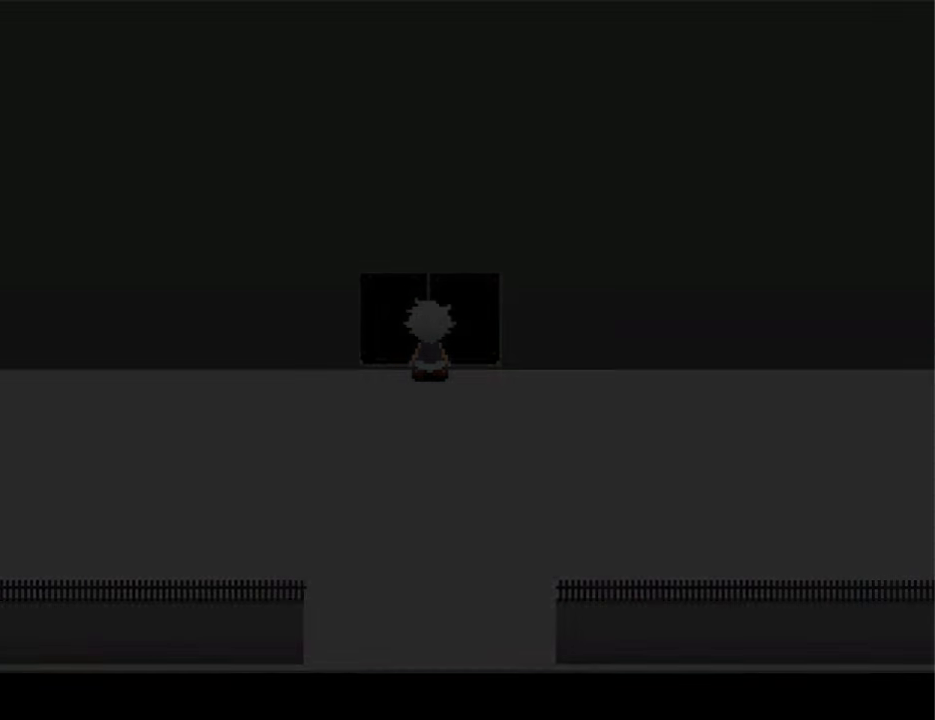
{"keys": ["right"], "events": [[266, "right", "down"], [300, "up", "up"]]}
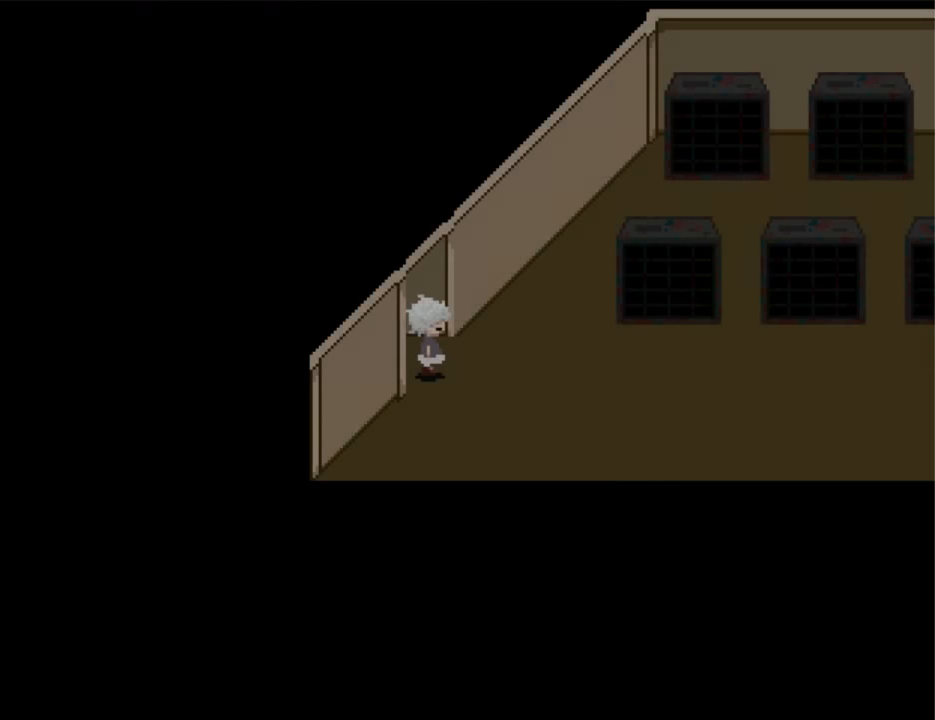
{"keys": ["right"], "events": []}
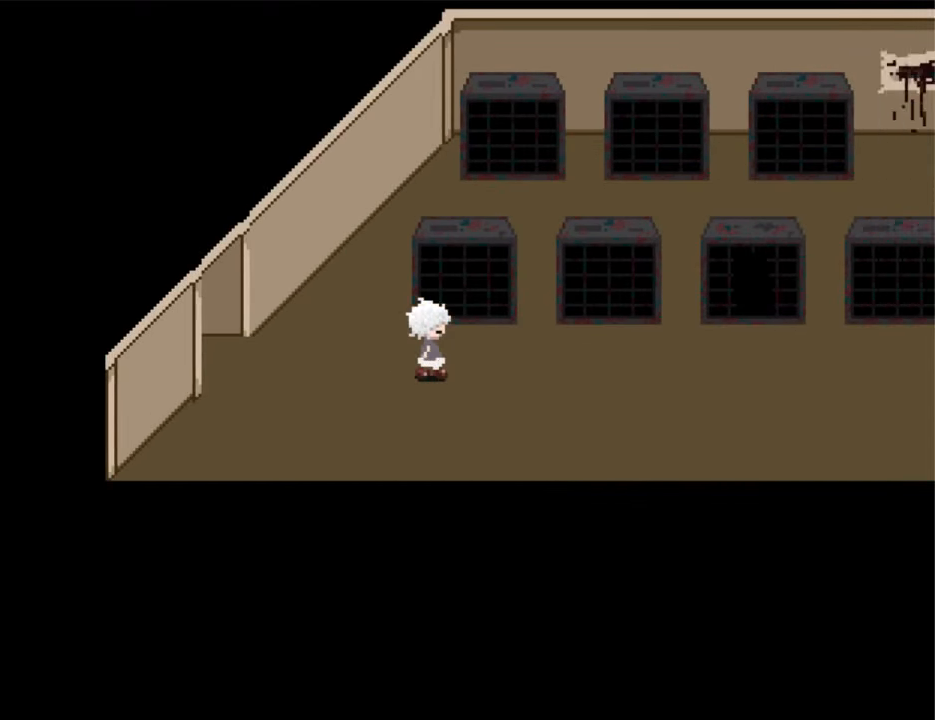
{"keys": ["right"], "events": []}
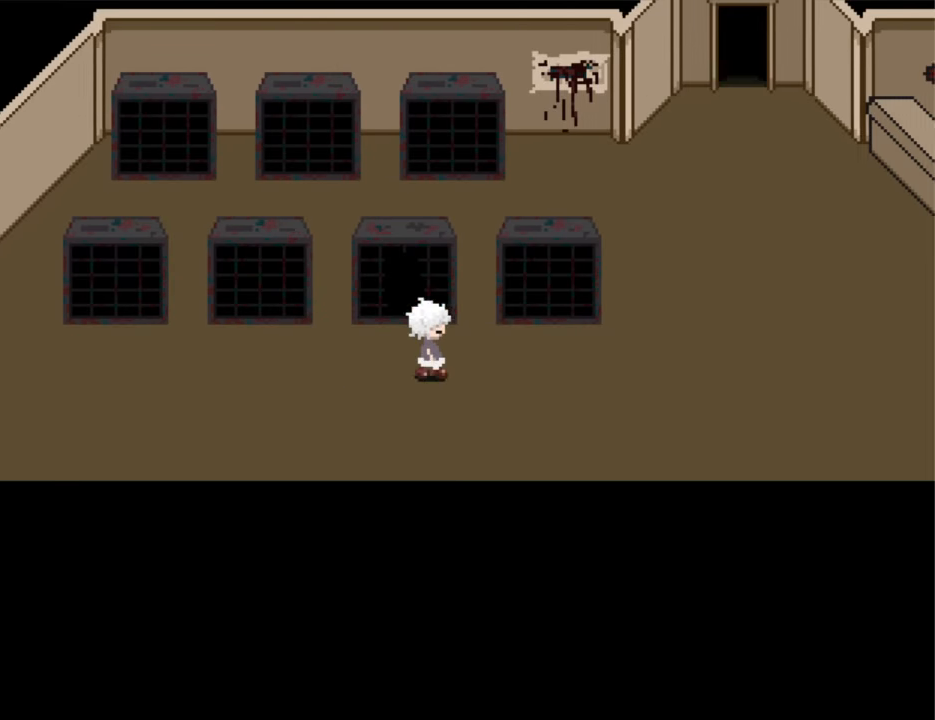
{"keys": ["right", "up"], "events": [[500, "up", "down"]]}
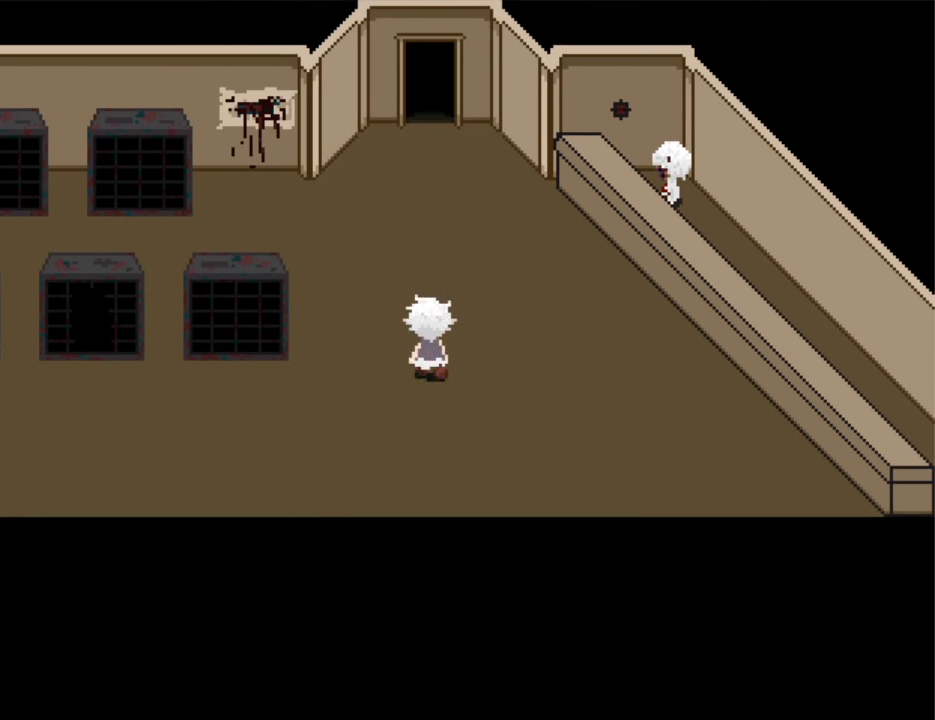
{"keys": ["up"], "events": [[34, "right", "up"]]}
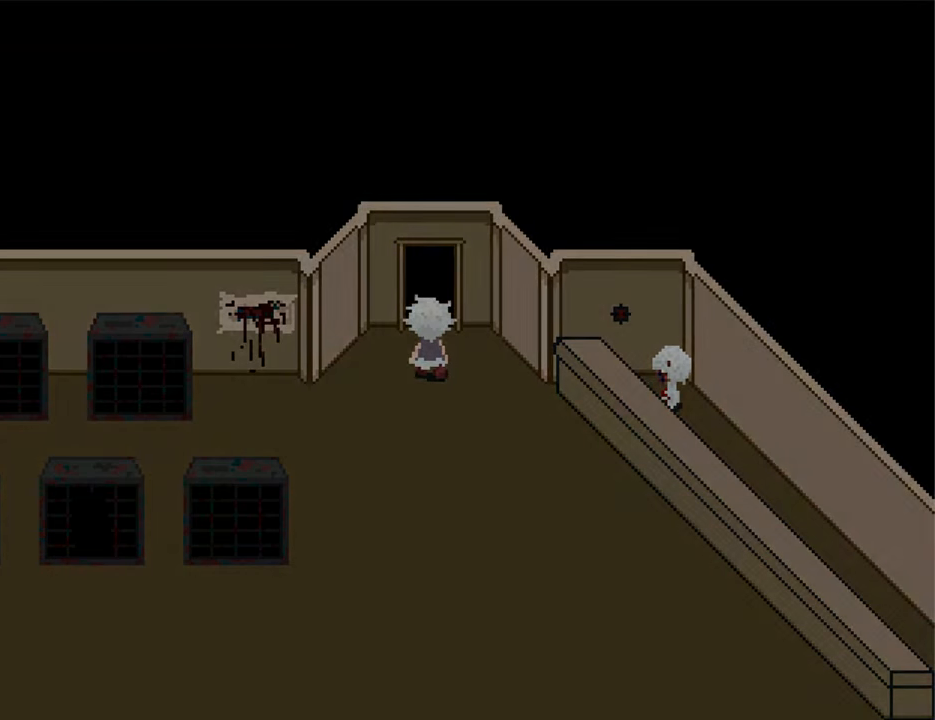
{"keys": ["left"], "events": [[367, "left", "down"], [367, "up", "up"]]}
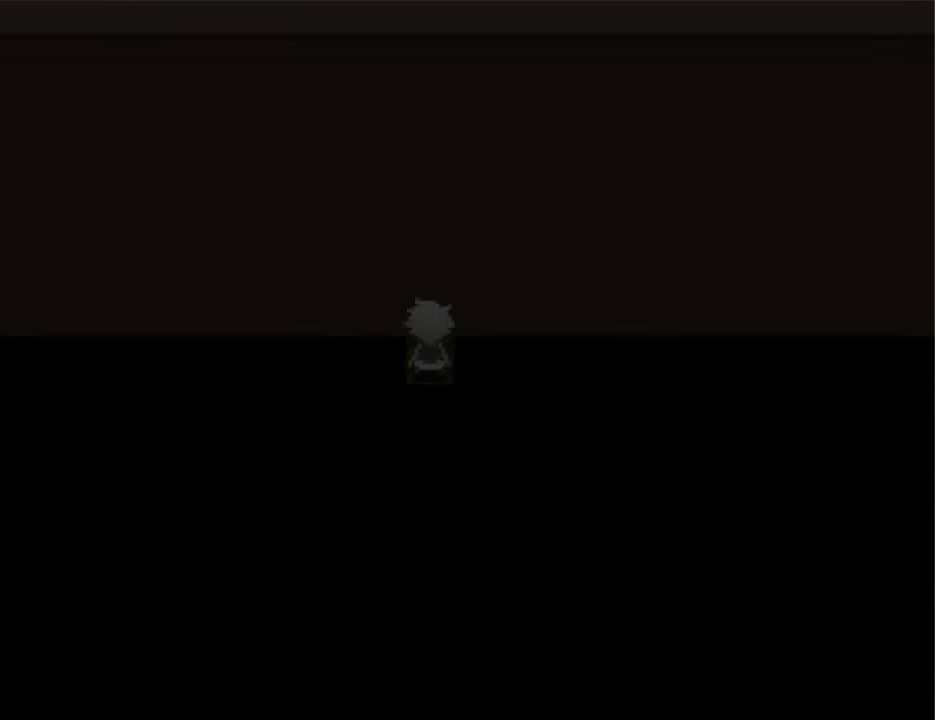
{"keys": ["left", "up"], "events": [[500, "up", "down"]]}
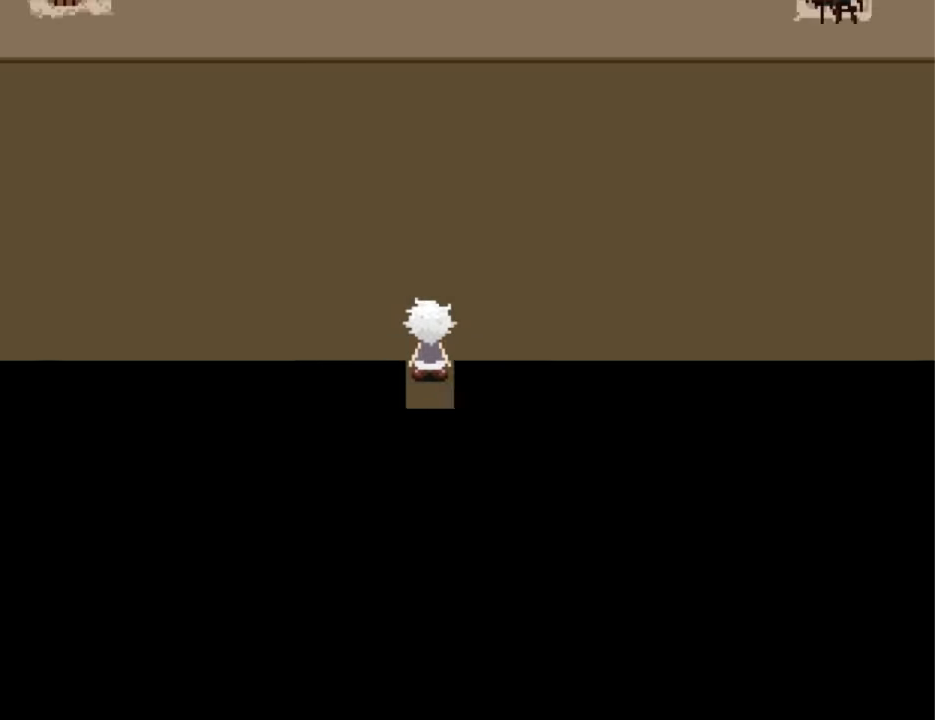
{"keys": ["left"], "events": [[34, "up", "up"]]}
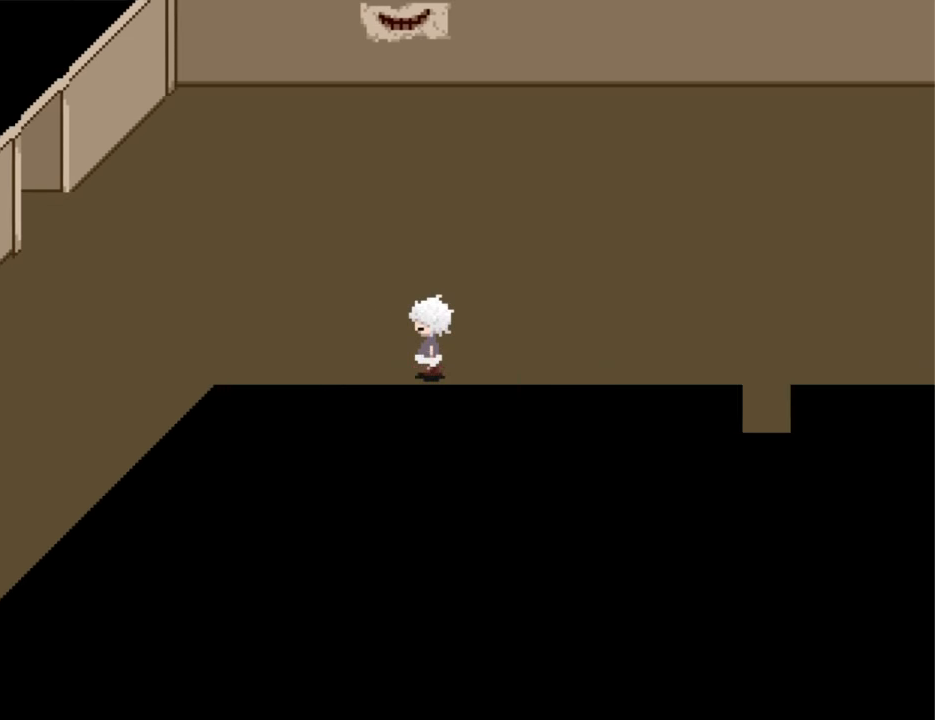
{"keys": ["left"], "events": []}
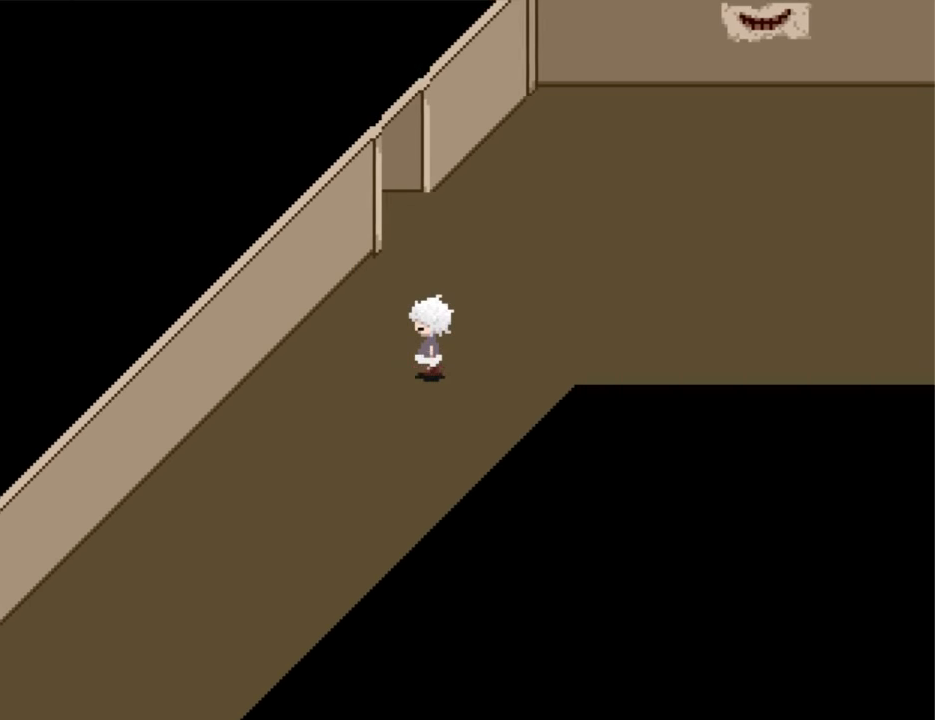
{"keys": ["left"], "events": [[167, "down", "down"], [434, "down", "up"]]}
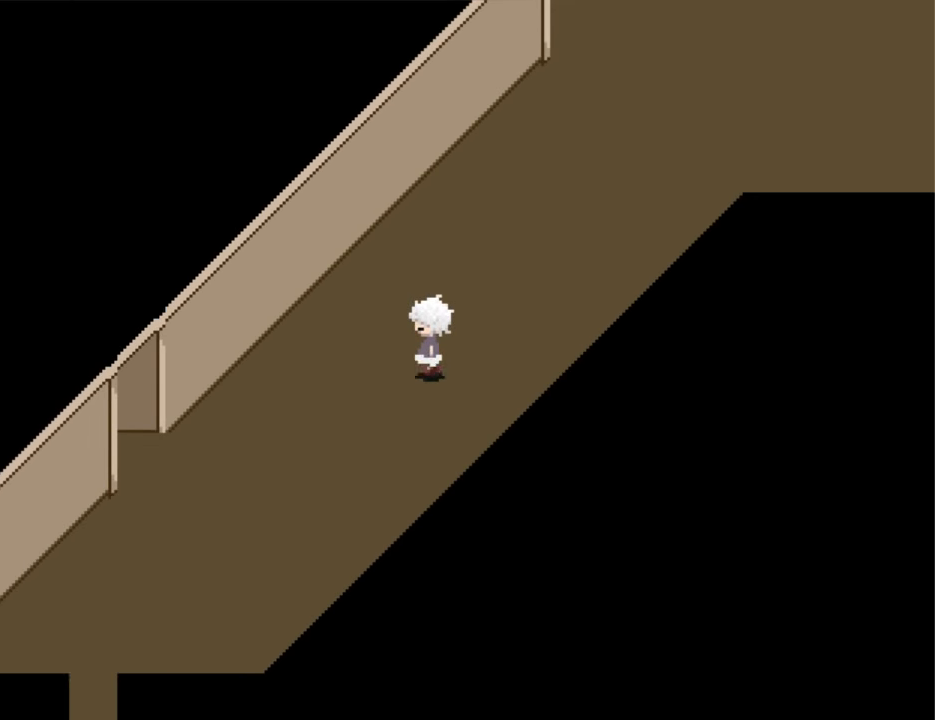
{"keys": ["left"], "events": [[167, "down", "down"], [467, "down", "up"]]}
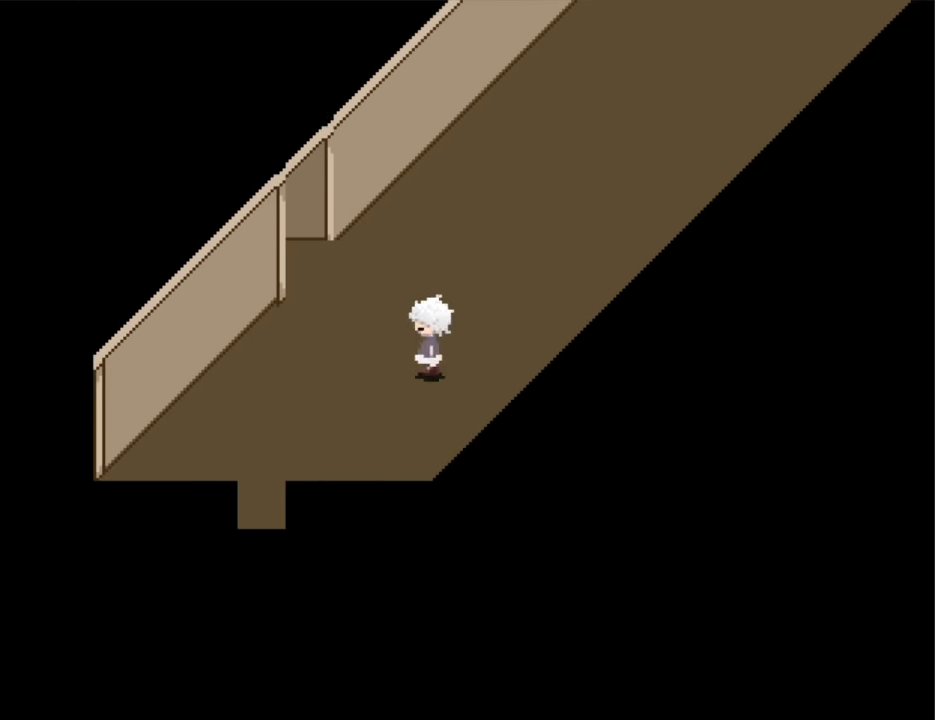
{"keys": ["down"], "events": [[234, "down", "down"], [234, "left", "up"]]}
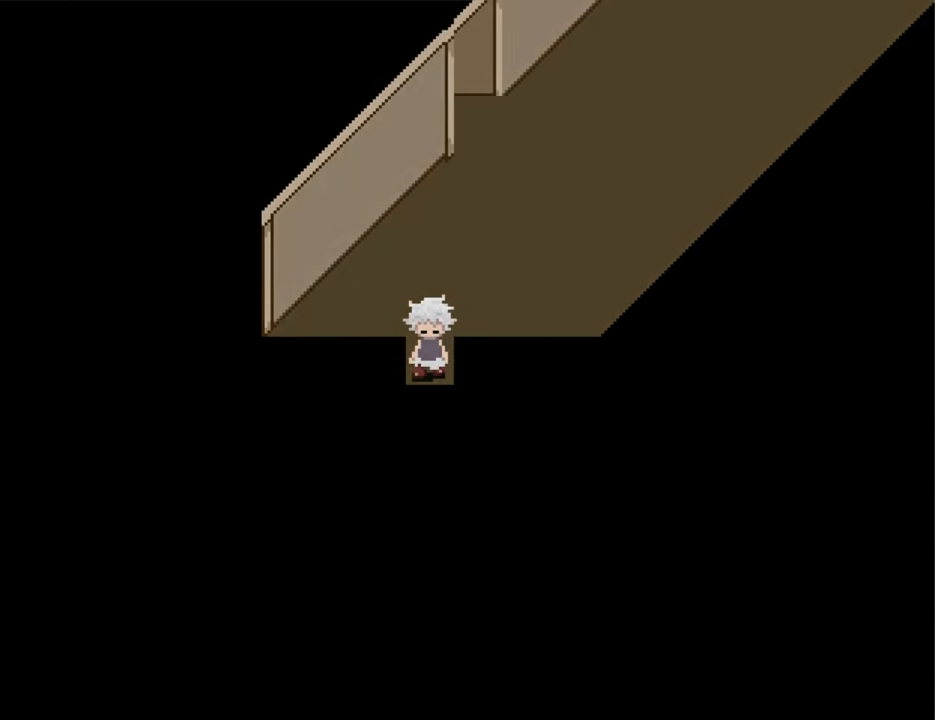
{"keys": ["right"], "events": [[334, "right", "down"], [400, "down", "up"]]}
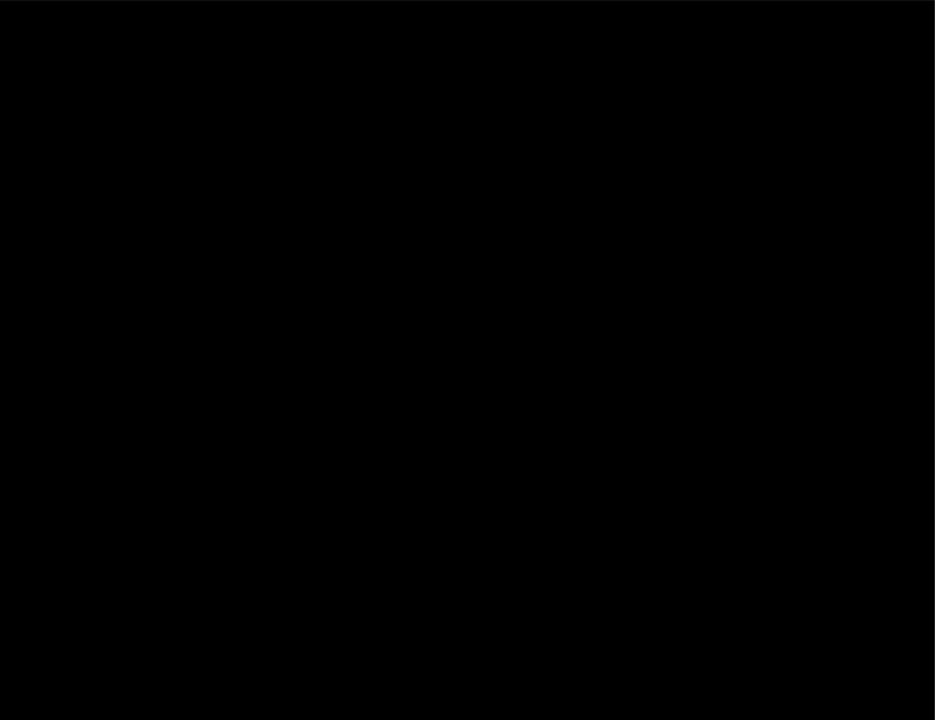
{"keys": ["right"], "events": []}
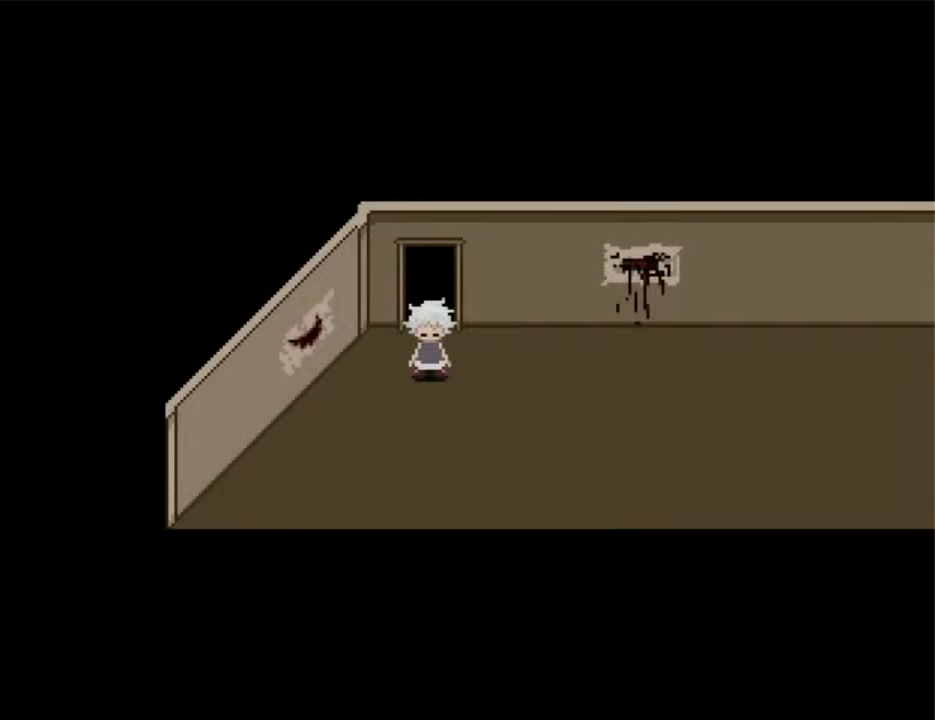
{"keys": ["right"], "events": []}
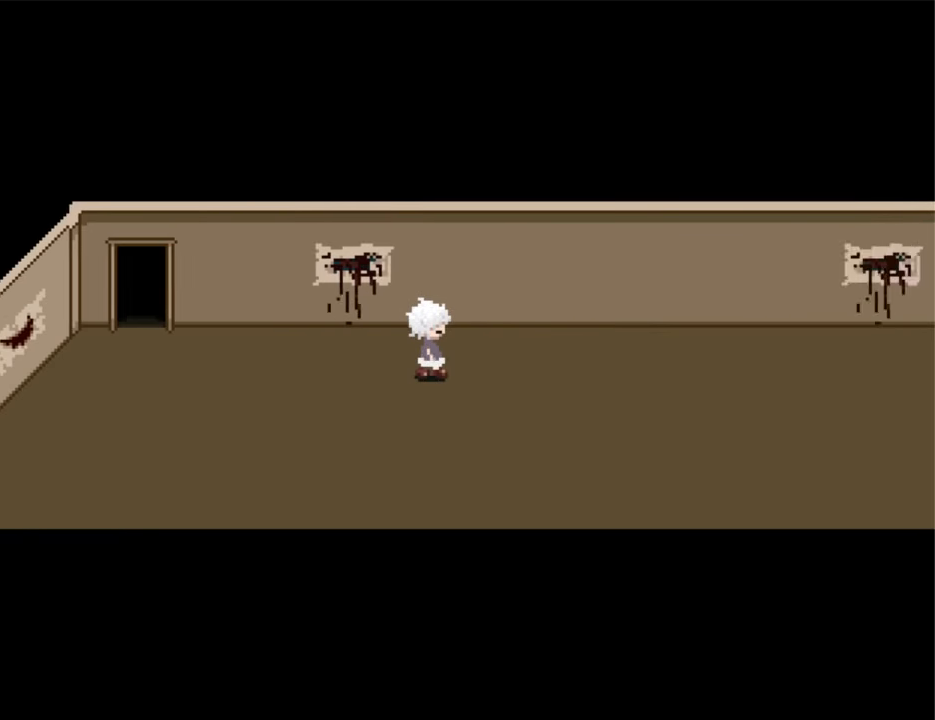
{"keys": ["right"], "events": []}